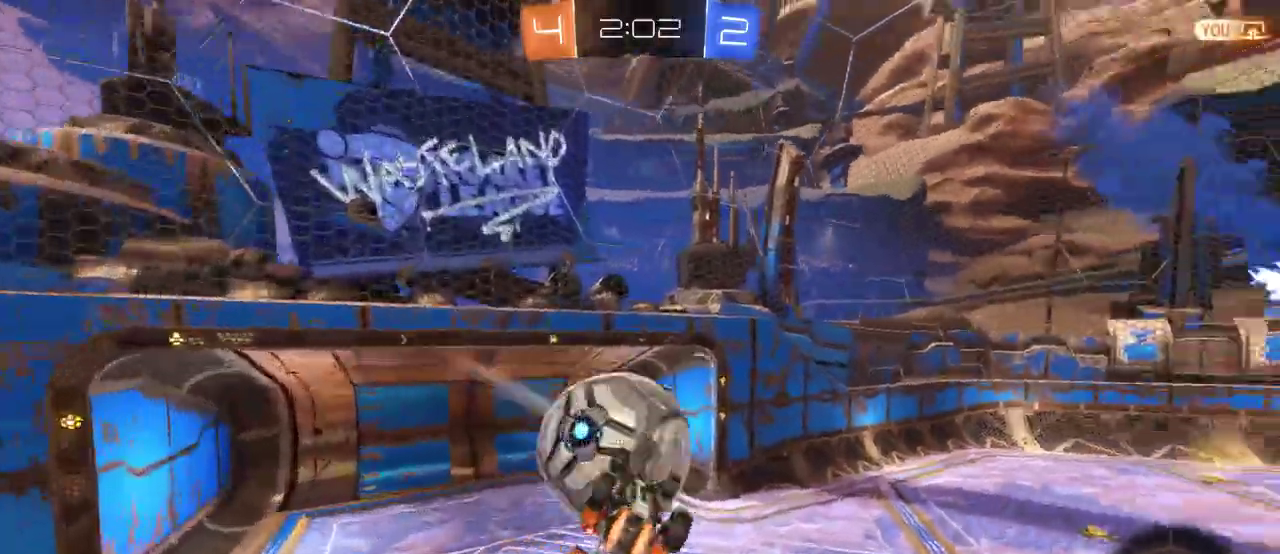
Gameplay with a controller (PlayStation layout); each line is a JSON object with the inputs held at the frame after it. "events" lists button and stick changes between this image and that frame as [ms after this image, input, new state], when the widget could be followed in between. Not read: R1.
{"buttons": [], "left_stick": "center", "right_stick": "center", "events": [[33, "left_stick", "center"], [200, "left_stick", "down-left"], [333, "CROSS", "up"], [483, "left_stick", "center"]]}
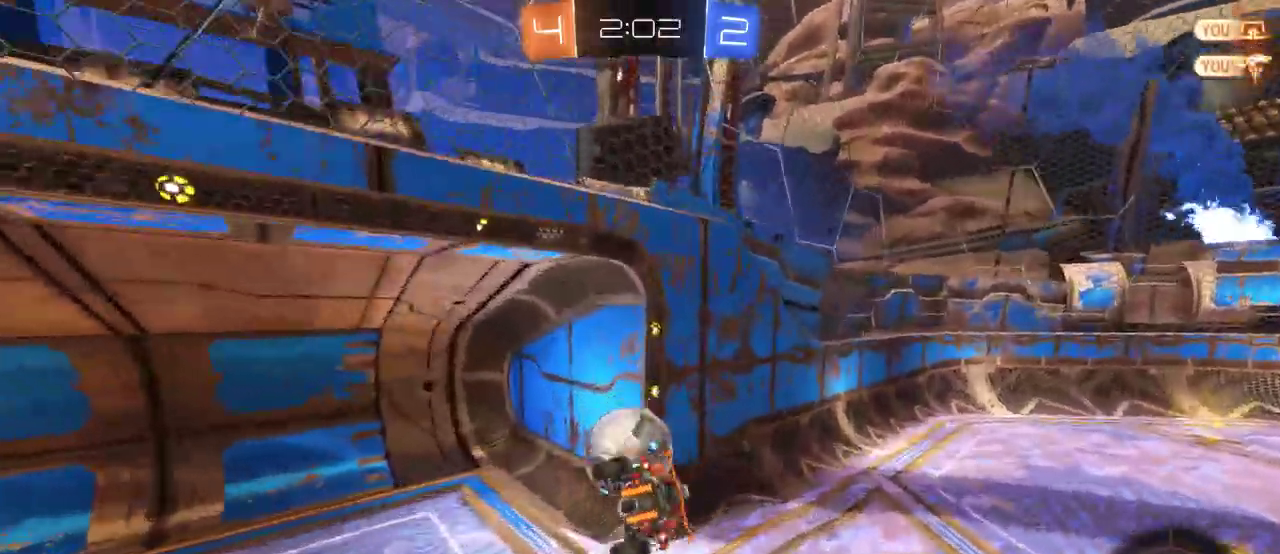
{"buttons": [], "left_stick": "center", "right_stick": "center", "events": [[217, "left_stick", "up-left"], [417, "left_stick", "center"]]}
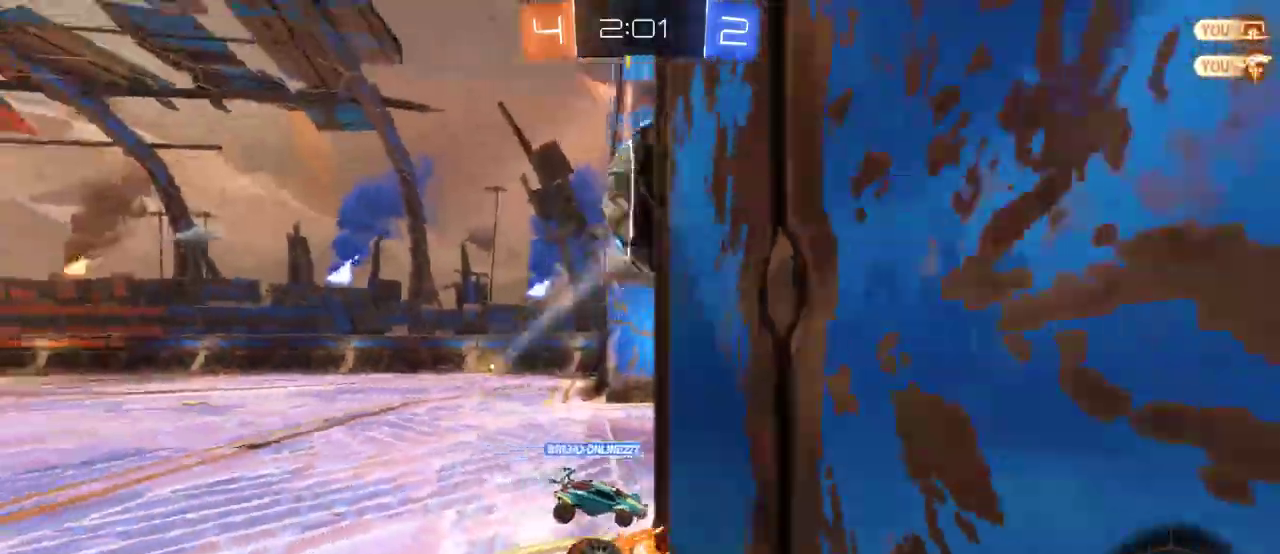
{"buttons": ["R2"], "left_stick": "center", "right_stick": "center", "events": [[17, "R2", "down"], [17, "left_stick", "right"], [50, "CROSS", "down"], [283, "CROSS", "up"], [417, "left_stick", "center"]]}
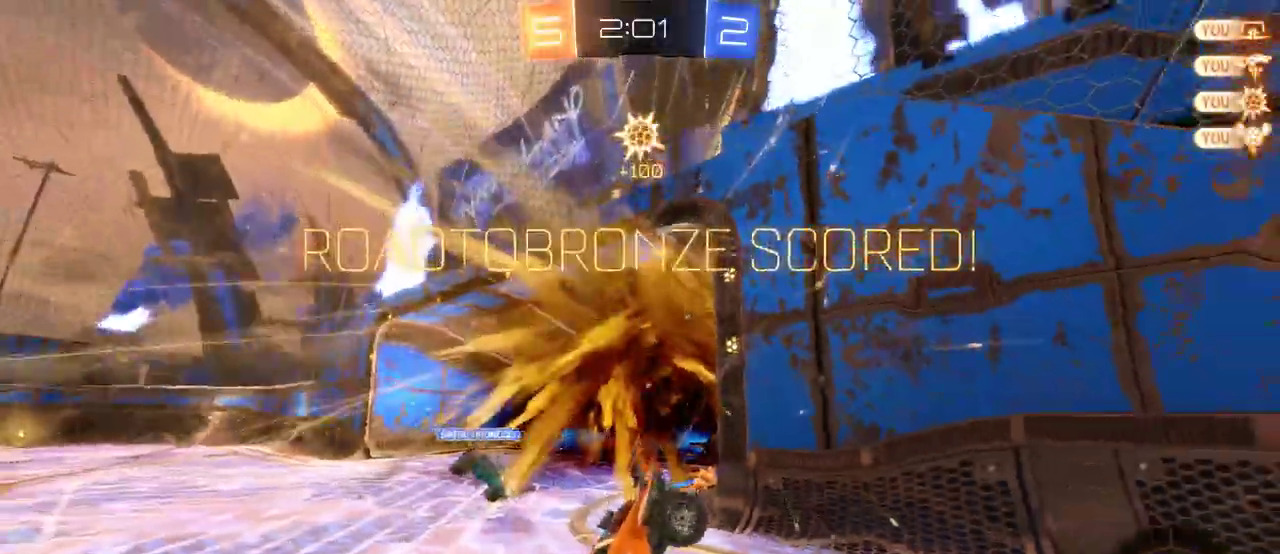
{"buttons": [], "left_stick": "down", "right_stick": "center", "events": [[133, "R2", "up"], [150, "left_stick", "down"]]}
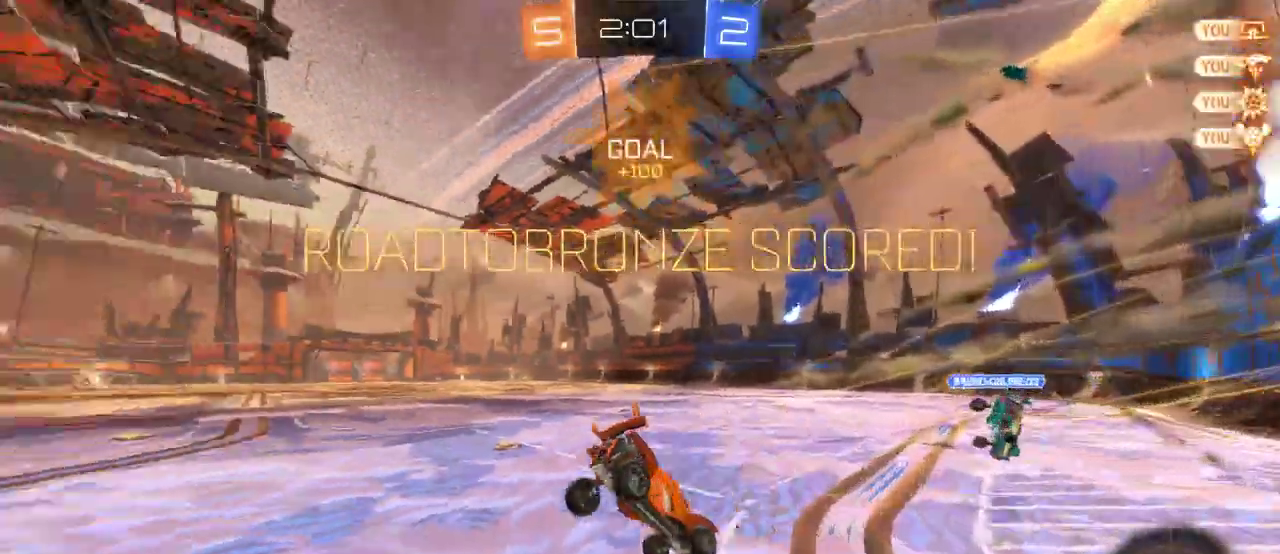
{"buttons": ["CROSS"], "left_stick": "up", "right_stick": "center", "events": [[50, "SQUARE", "down"], [233, "SQUARE", "up"], [233, "left_stick", "up"], [433, "CROSS", "down"]]}
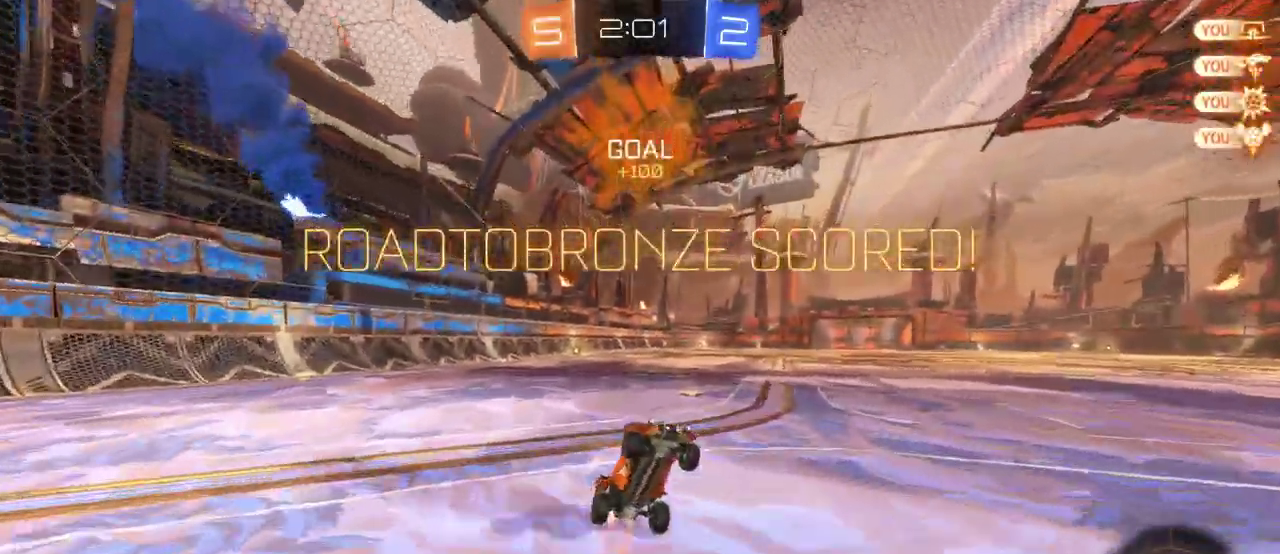
{"buttons": ["L2"], "left_stick": "center", "right_stick": "center", "events": [[267, "CROSS", "up"], [267, "left_stick", "center"], [467, "L2", "down"]]}
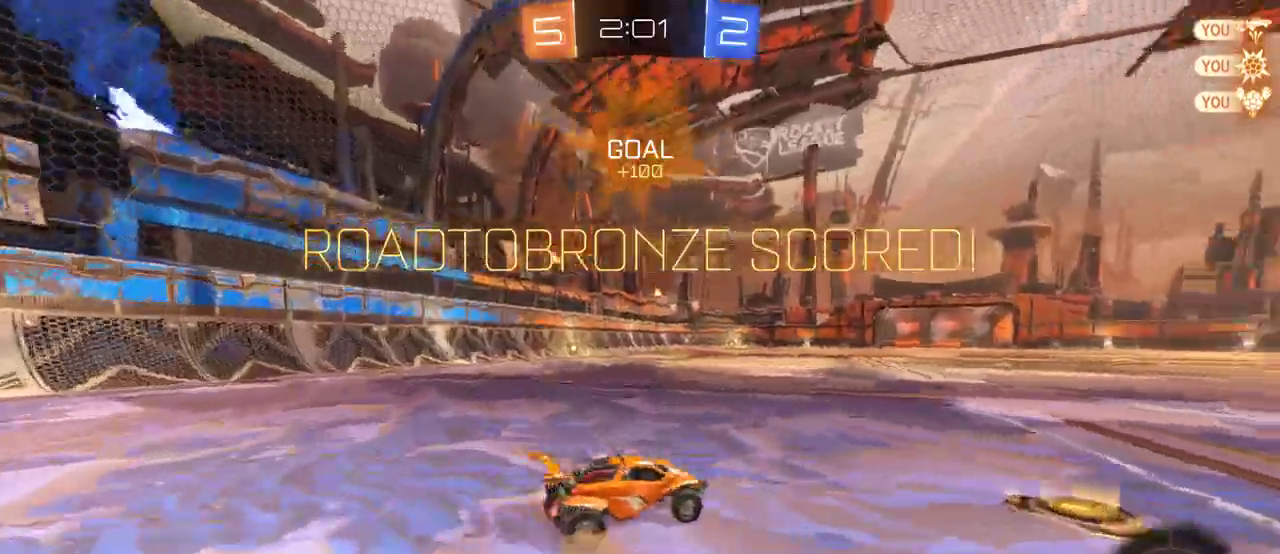
{"buttons": ["CROSS", "SQUARE"], "left_stick": "up", "right_stick": "center", "events": [[67, "SQUARE", "down"], [100, "left_stick", "down-left"], [167, "SQUARE", "up"], [200, "left_stick", "down-right"], [233, "CROSS", "down"], [233, "L2", "up"], [367, "SQUARE", "down"], [367, "left_stick", "center"], [417, "left_stick", "up"]]}
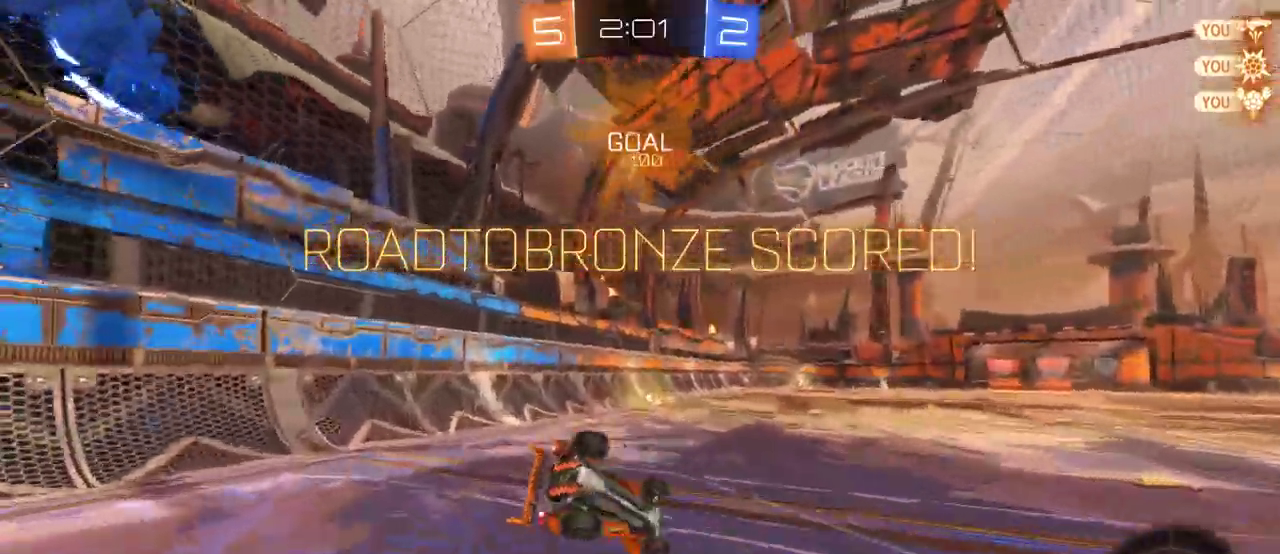
{"buttons": [], "left_stick": "right", "right_stick": "center", "events": [[250, "SQUARE", "up"], [283, "CROSS", "up"], [283, "left_stick", "center"], [383, "left_stick", "right"]]}
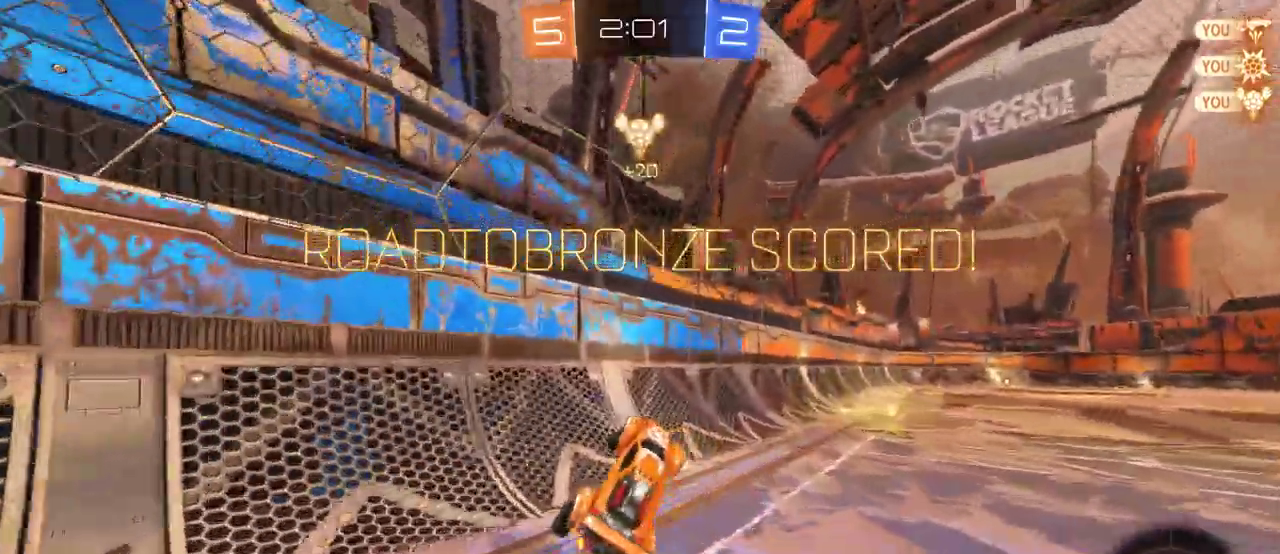
{"buttons": ["R2"], "left_stick": "center", "right_stick": "center", "events": [[150, "left_stick", "center"], [250, "left_stick", "right"], [383, "left_stick", "center"], [417, "R2", "down"]]}
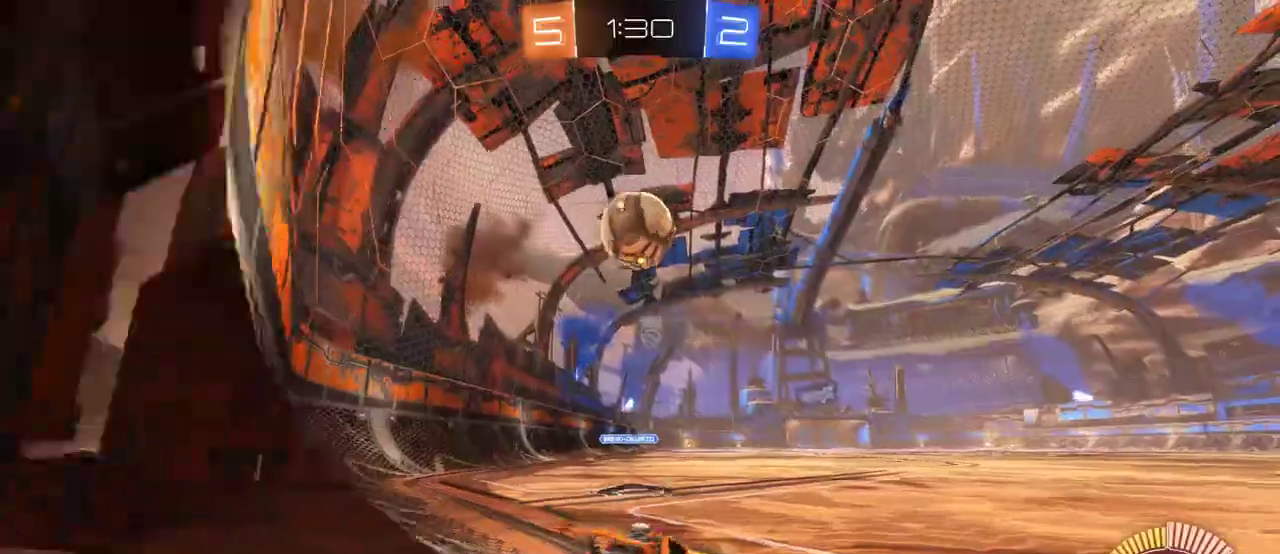
{"buttons": ["CROSS", "R2"], "left_stick": "left", "right_stick": "center", "events": [[33, "CROSS", "down"], [83, "left_stick", "left"]]}
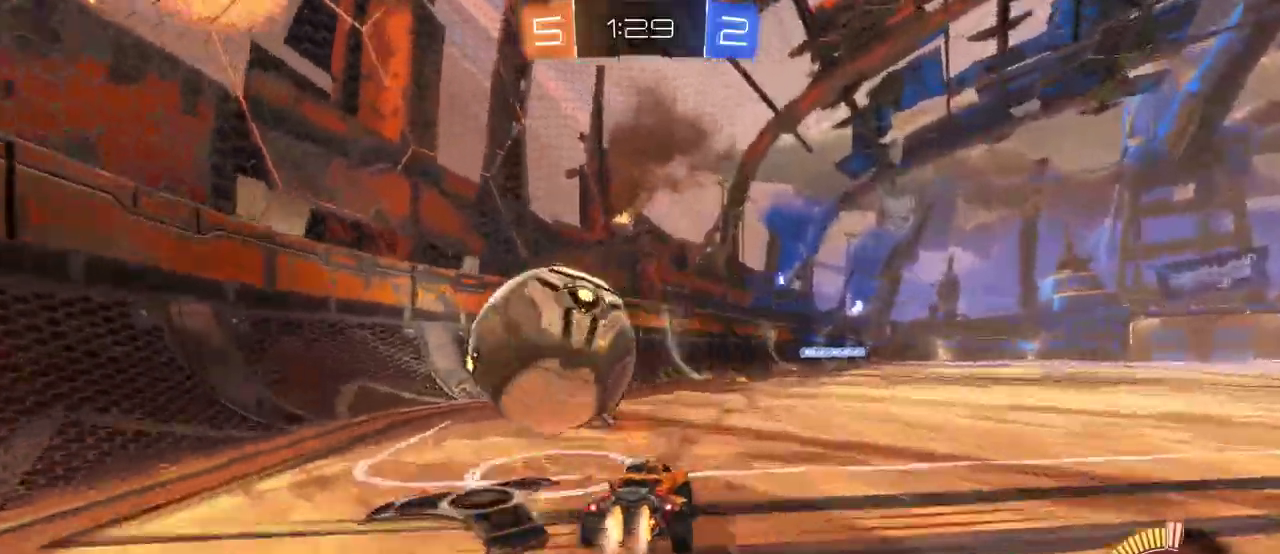
{"buttons": ["CROSS", "R2"], "left_stick": "right", "right_stick": "center", "events": [[83, "CROSS", "up"], [250, "left_stick", "center"], [283, "R2", "up"], [417, "R2", "down"], [483, "CROSS", "down"], [483, "left_stick", "right"]]}
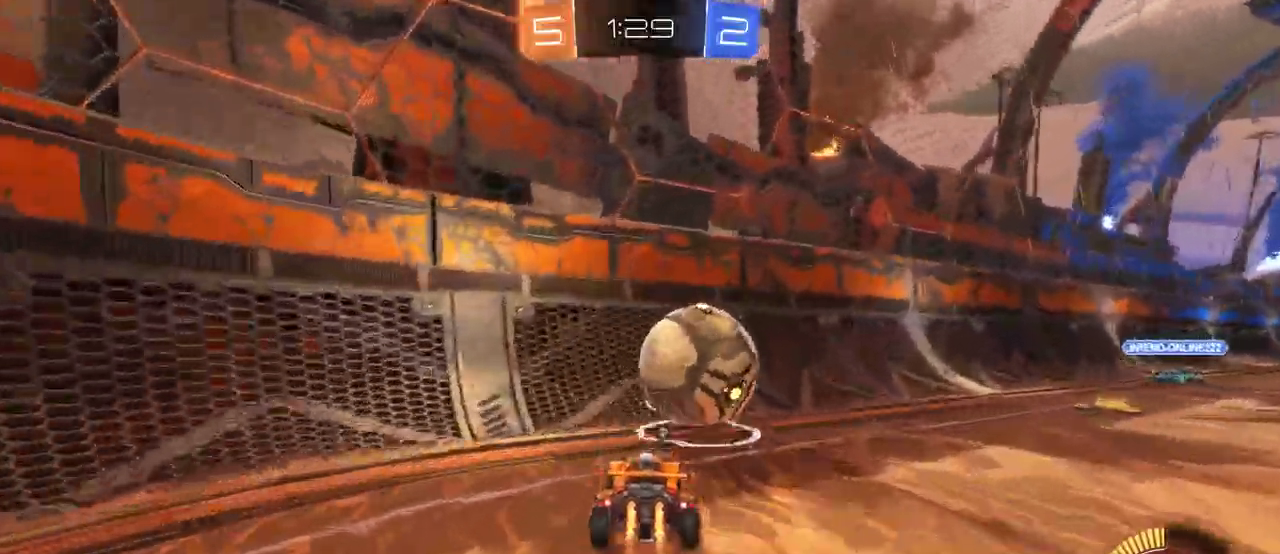
{"buttons": ["CROSS", "R2"], "left_stick": "center", "right_stick": "center", "events": [[117, "left_stick", "center"], [150, "CROSS", "up"], [217, "CROSS", "down"], [317, "left_stick", "right"], [417, "left_stick", "center"]]}
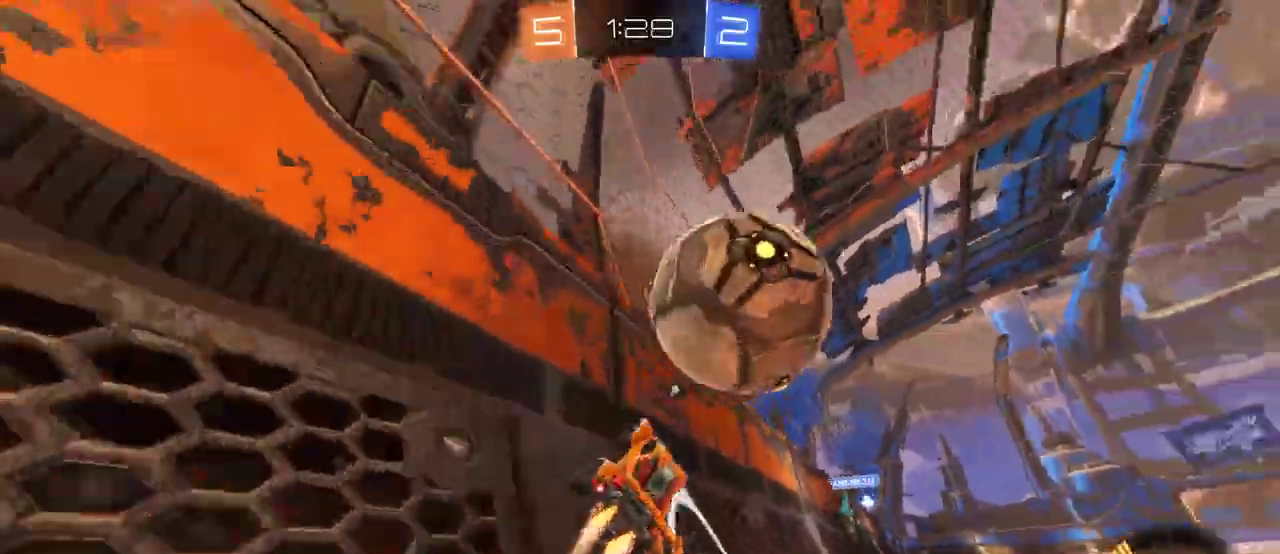
{"buttons": ["R2"], "left_stick": "right", "right_stick": "center", "events": [[67, "left_stick", "right"], [167, "CROSS", "up"], [300, "left_stick", "up-right"], [383, "L2", "down"], [400, "R2", "up"], [433, "left_stick", "right"], [467, "R2", "down"], [500, "L2", "up"]]}
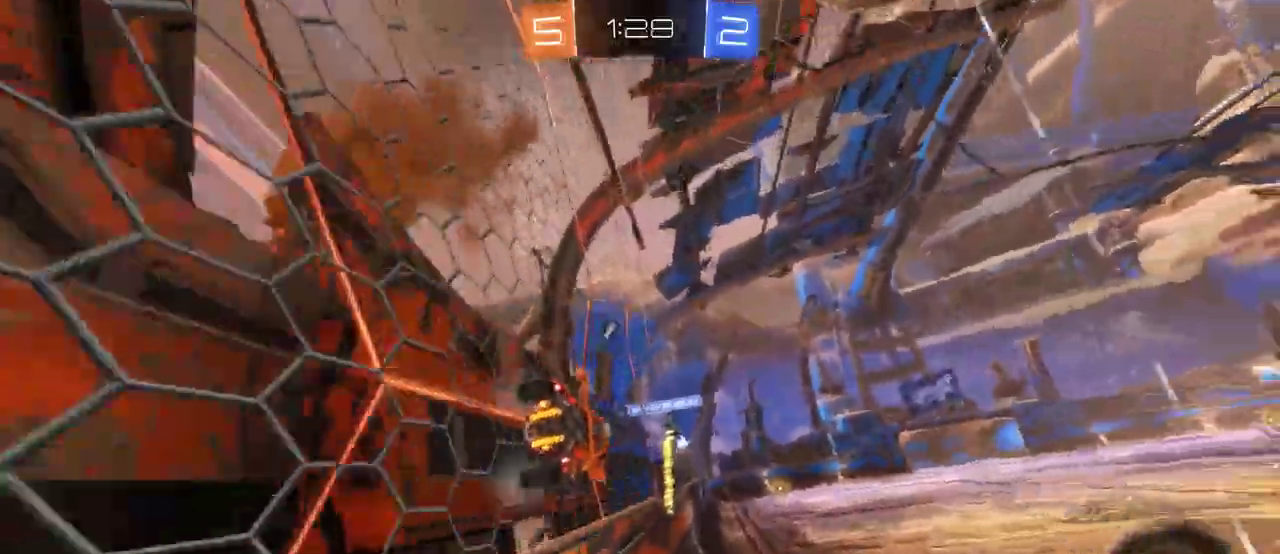
{"buttons": [], "left_stick": "center", "right_stick": "center", "events": [[200, "left_stick", "up-right"], [267, "left_stick", "center"], [500, "R2", "up"]]}
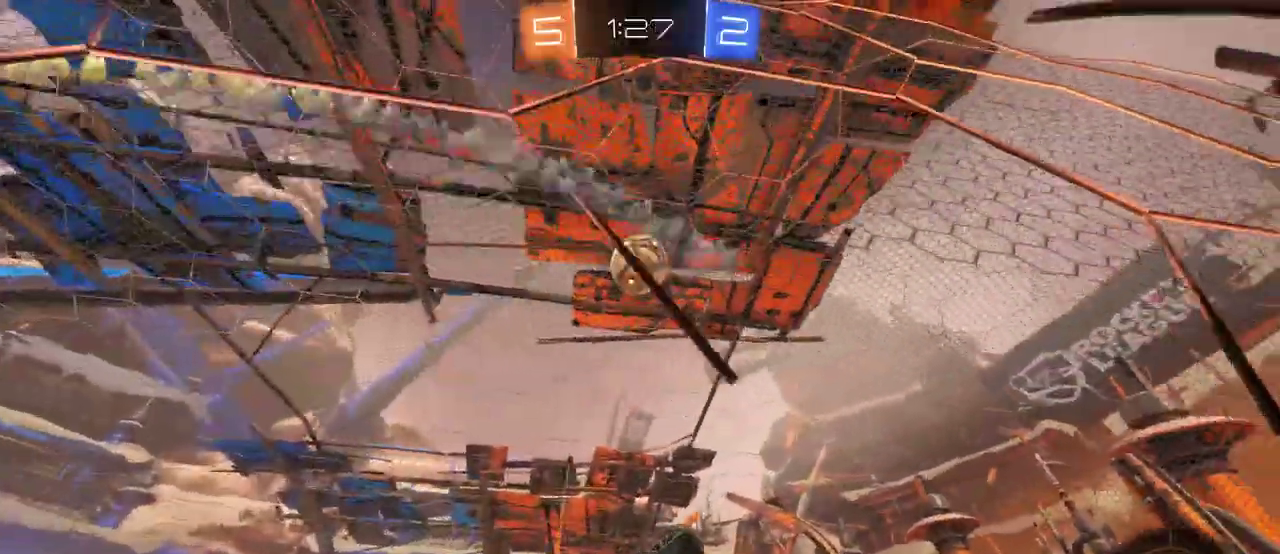
{"buttons": ["R2"], "left_stick": "center", "right_stick": "center", "events": [[167, "R2", "down"]]}
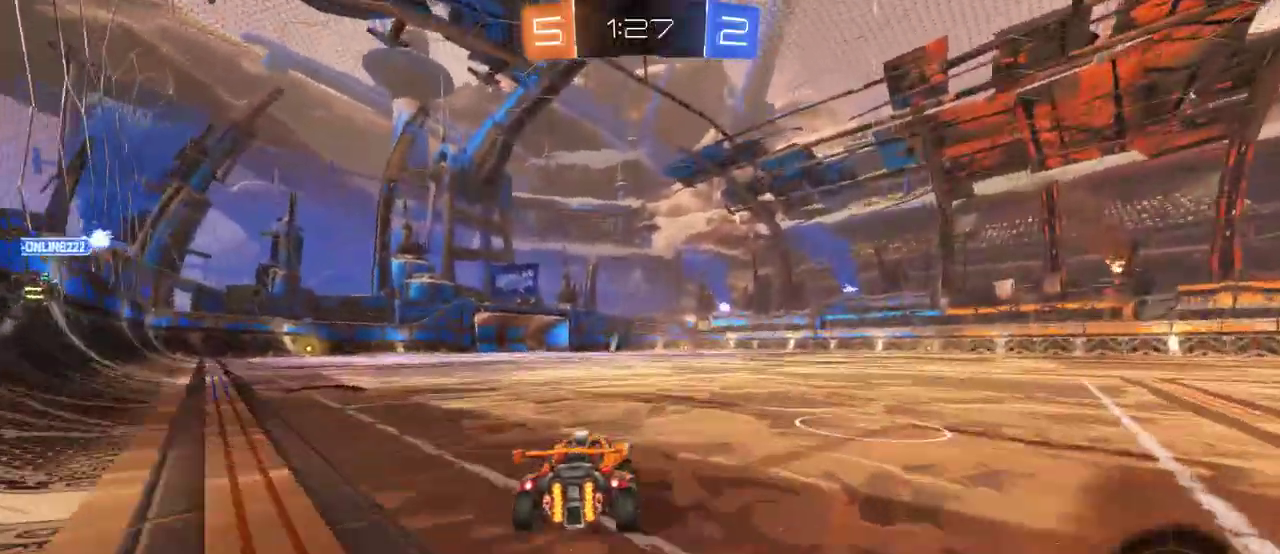
{"buttons": ["R2"], "left_stick": "center", "right_stick": "center", "events": [[33, "R2", "up"], [133, "left_stick", "down-left"], [200, "left_stick", "center"], [317, "R2", "down"]]}
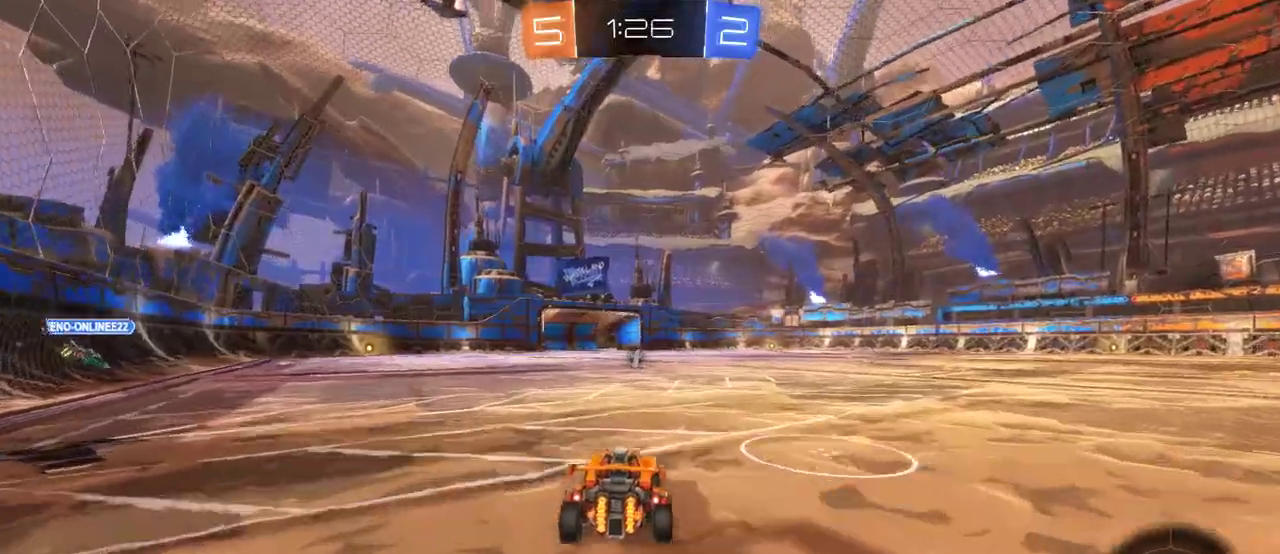
{"buttons": [], "left_stick": "center", "right_stick": "center", "events": [[217, "R2", "up"]]}
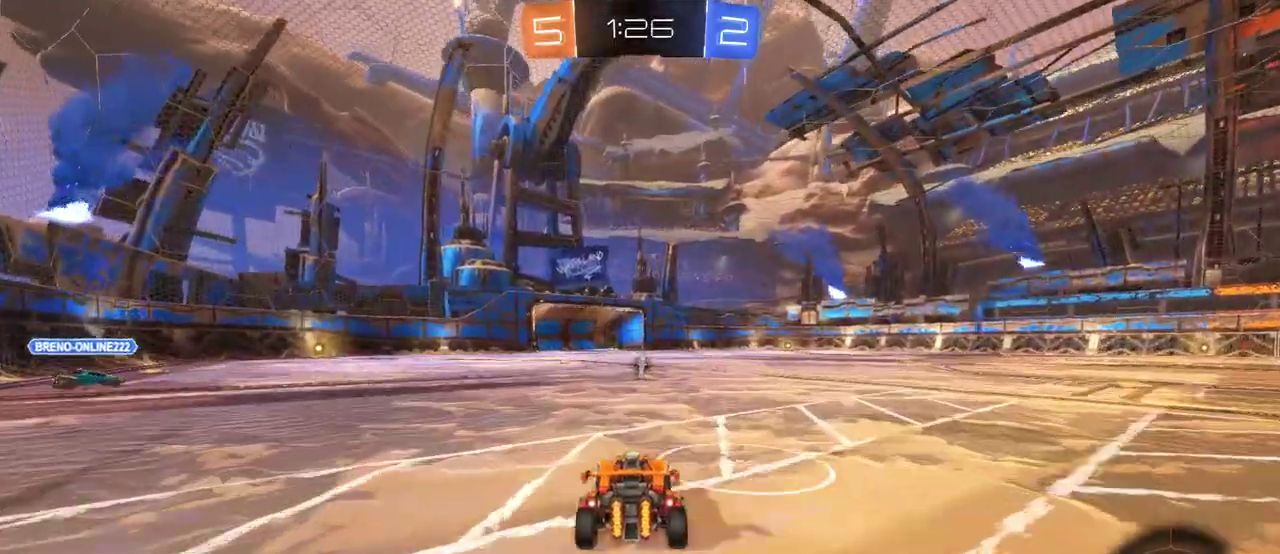
{"buttons": ["SQUARE"], "left_stick": "down", "right_stick": "center", "events": [[183, "R2", "down"], [317, "R2", "up"], [350, "SQUARE", "down"], [350, "left_stick", "down-left"], [417, "left_stick", "down"]]}
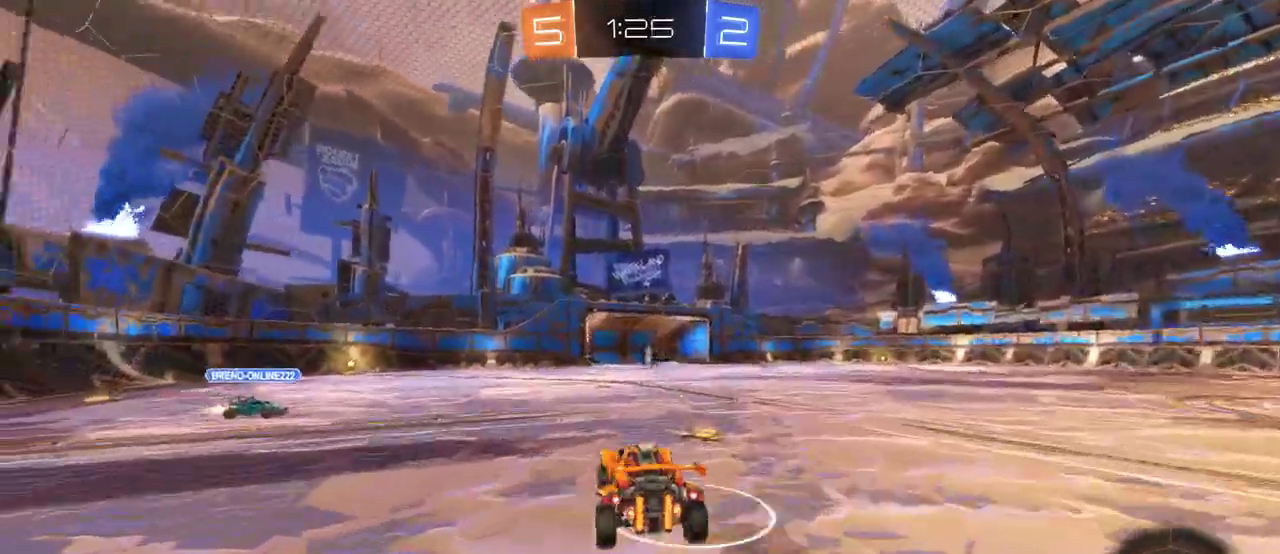
{"buttons": ["CROSS"], "left_stick": "down", "right_stick": "center", "events": [[83, "CROSS", "down"], [83, "left_stick", "center"], [183, "CROSS", "up"], [183, "left_stick", "down-right"], [283, "CROSS", "down"], [283, "SQUARE", "up"], [317, "left_stick", "up-right"], [400, "left_stick", "down-right"], [467, "left_stick", "down"]]}
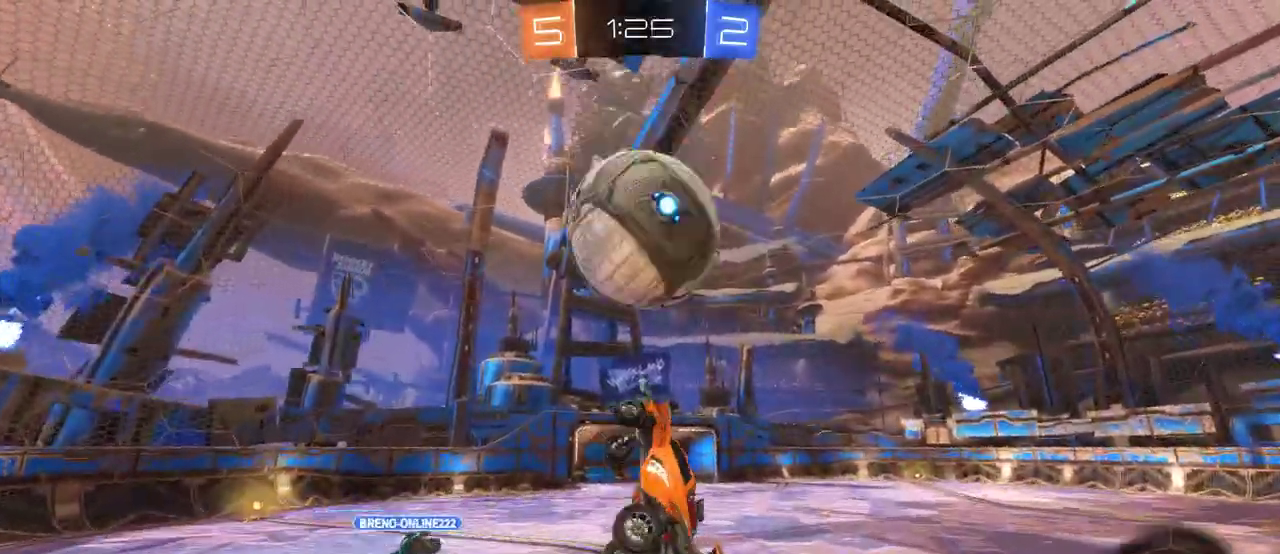
{"buttons": [], "left_stick": "down-left", "right_stick": "center", "events": [[67, "left_stick", "up-right"], [267, "left_stick", "down-left"], [300, "CROSS", "up"]]}
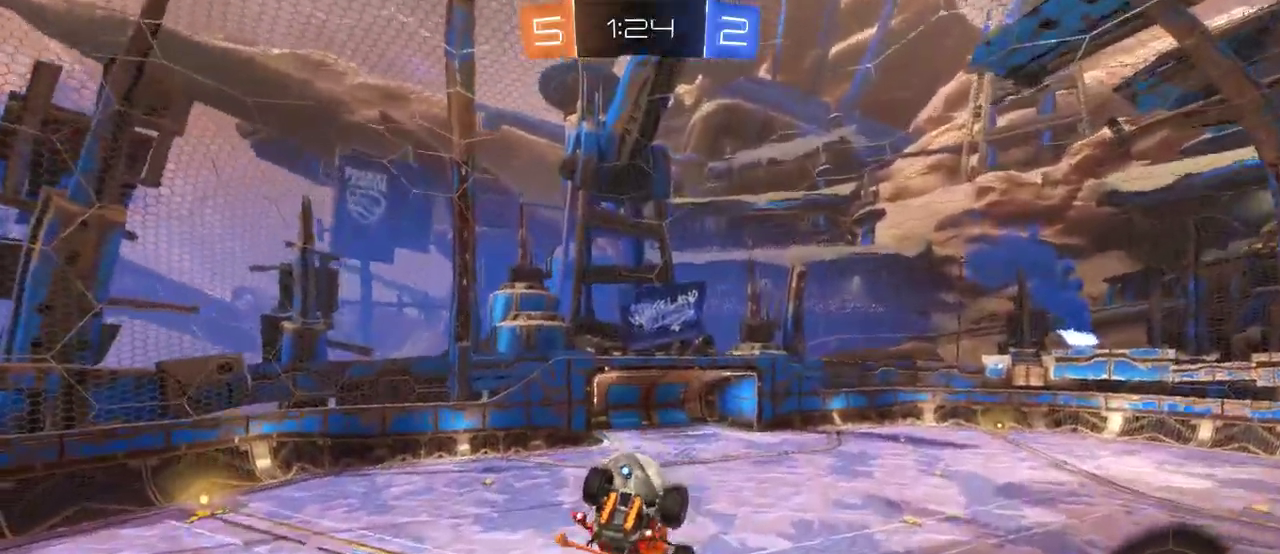
{"buttons": ["CROSS"], "left_stick": "down-left", "right_stick": "center", "events": [[33, "CROSS", "down"], [33, "left_stick", "left"], [100, "left_stick", "up-left"], [167, "left_stick", "center"], [250, "left_stick", "up-left"], [333, "left_stick", "left"], [400, "left_stick", "down-left"]]}
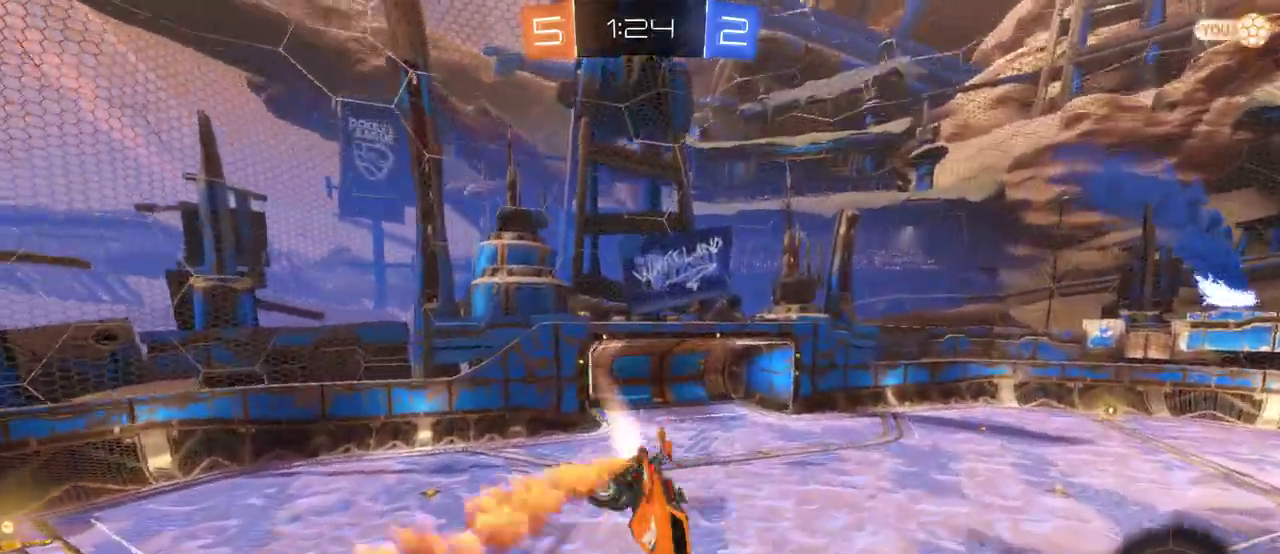
{"buttons": [], "left_stick": "center", "right_stick": "center", "events": [[67, "left_stick", "center"], [333, "left_stick", "down"], [400, "left_stick", "center"], [433, "CROSS", "up"]]}
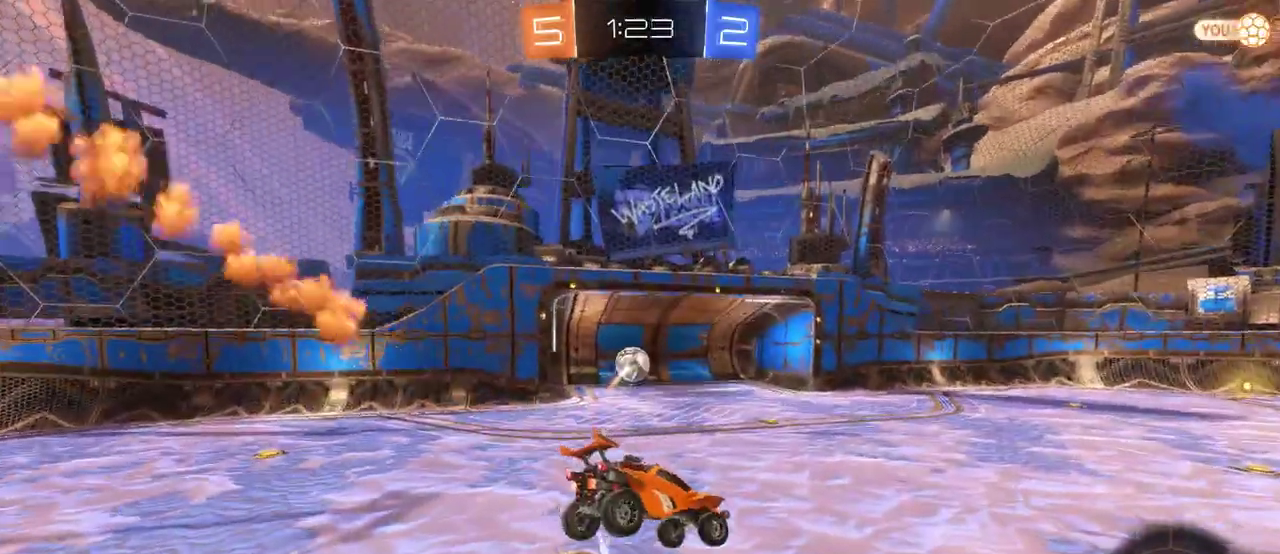
{"buttons": ["SQUARE"], "left_stick": "right", "right_stick": "center", "events": [[217, "left_stick", "up-right"], [283, "SQUARE", "down"], [350, "SQUARE", "up"], [417, "SQUARE", "down"], [467, "left_stick", "right"]]}
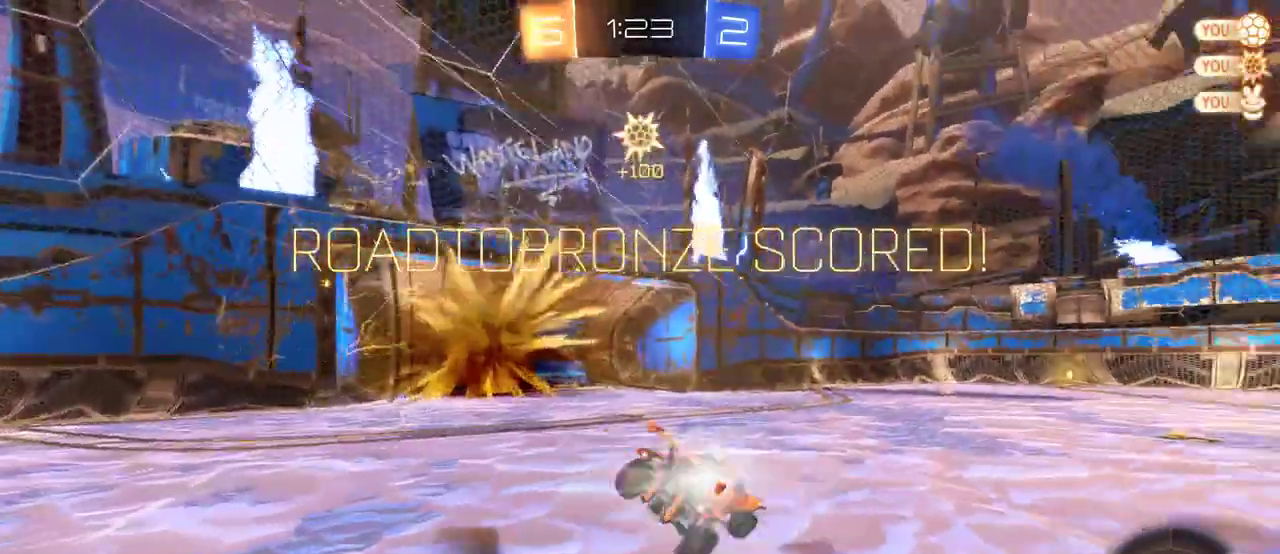
{"buttons": [], "left_stick": "right", "right_stick": "center", "events": [[117, "SQUARE", "up"]]}